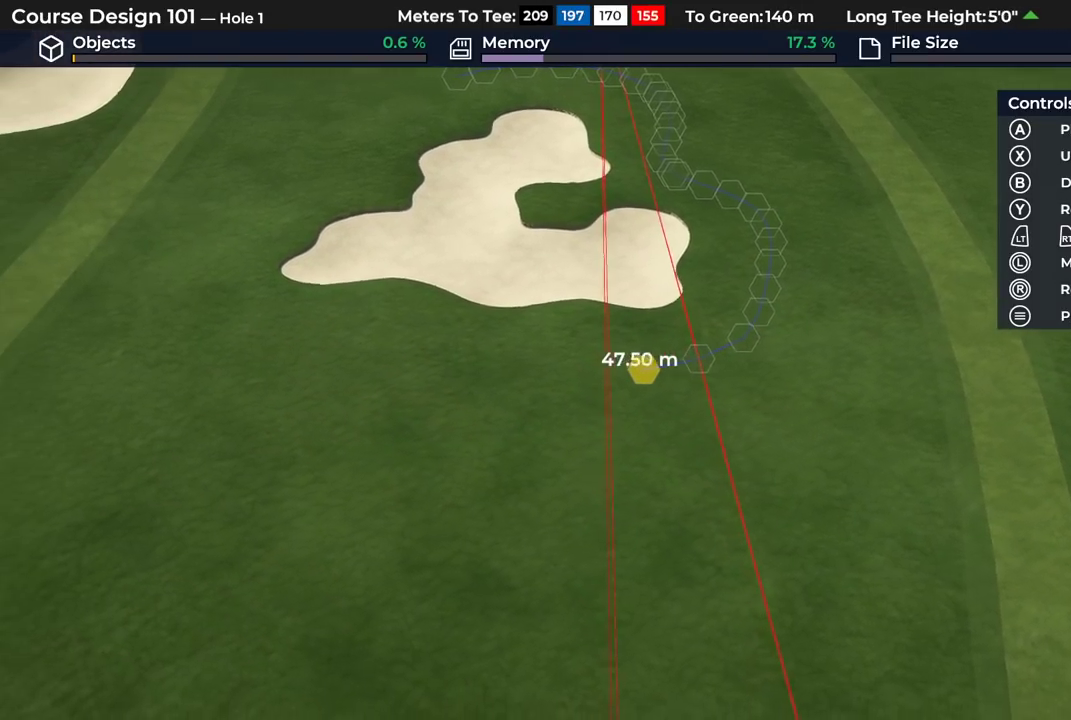
Gameplay with a controller (Xbox layout); each line is a JSON object with the inputs held at the frame after it (dt_ms = milliseconds from this image to that frame). "events" lists button and stick changes between this image and that frame as [ms after this image, input, new state], when the widget could be followed in between.
{"dt_ms": 600, "buttons": [], "left_stick": "left", "right_stick": "center"}
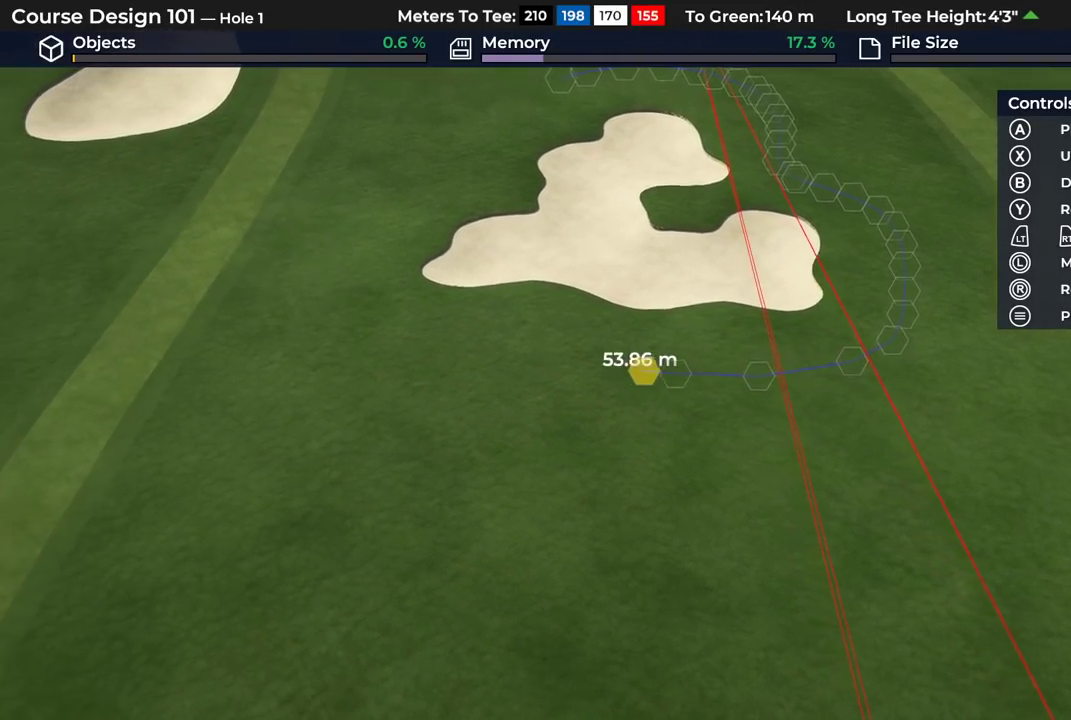
{"dt_ms": 600, "buttons": [], "left_stick": "left", "right_stick": "center", "events": [[167, "A", "down"], [333, "A", "up"]]}
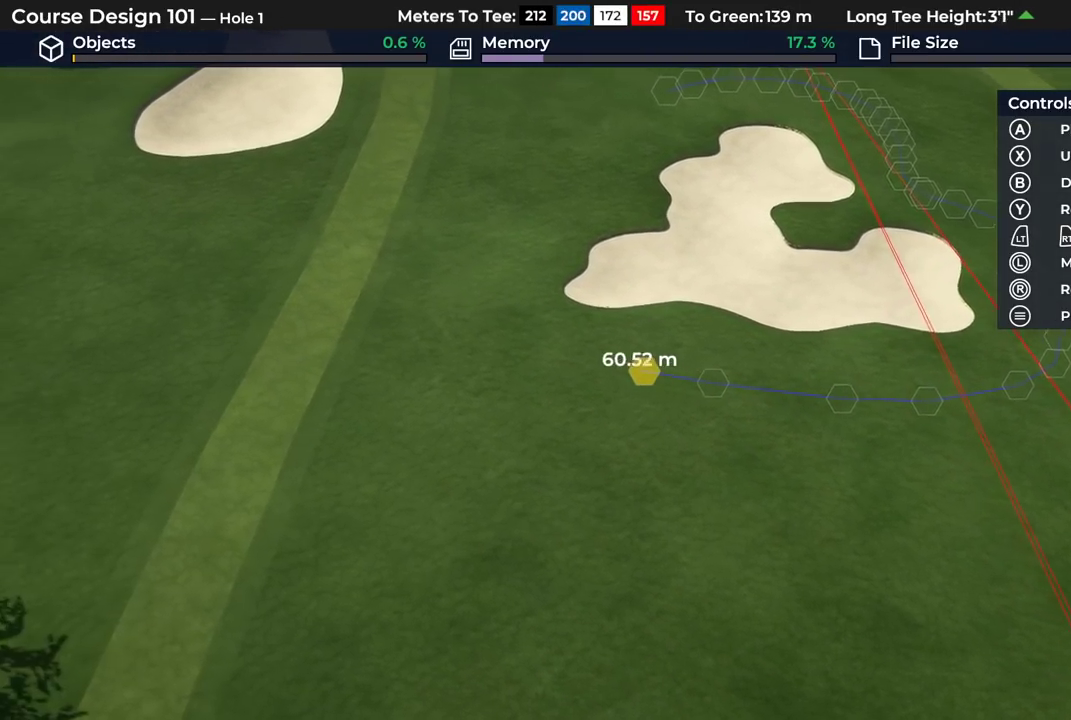
{"dt_ms": 500, "buttons": ["A"], "left_stick": "center", "right_stick": "center", "events": [[67, "A", "down"], [217, "A", "up"], [450, "A", "down"], [450, "left_stick", "center"]]}
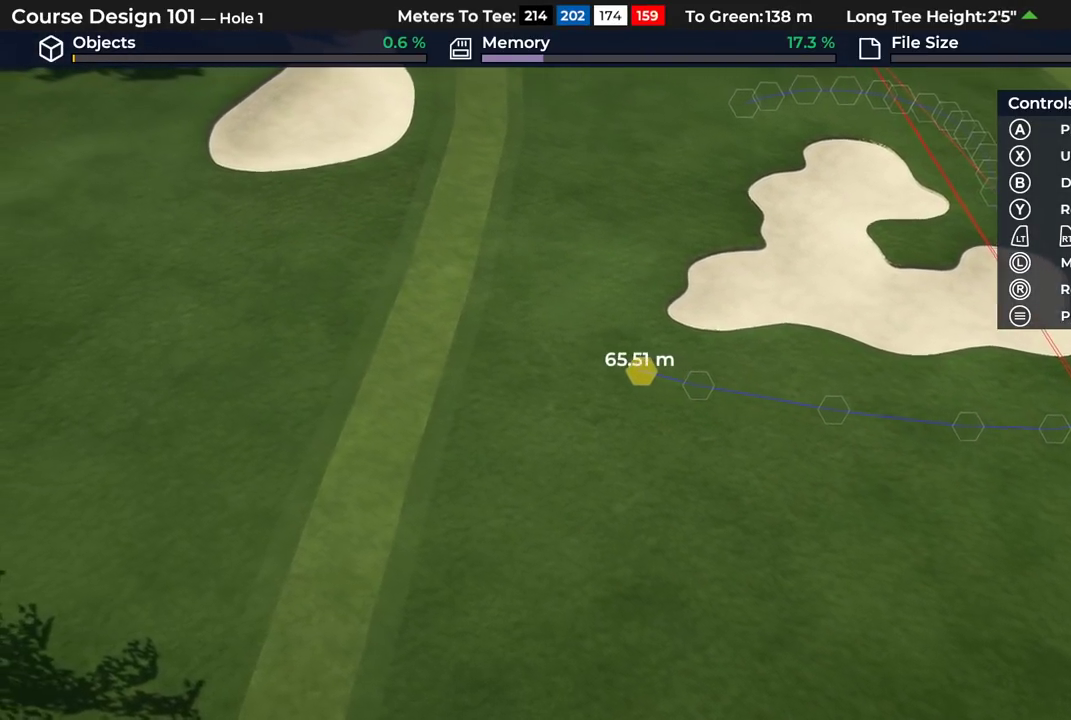
{"dt_ms": 600, "buttons": ["A"], "left_stick": "center", "right_stick": "center", "events": [[100, "A", "up"], [600, "A", "down"]]}
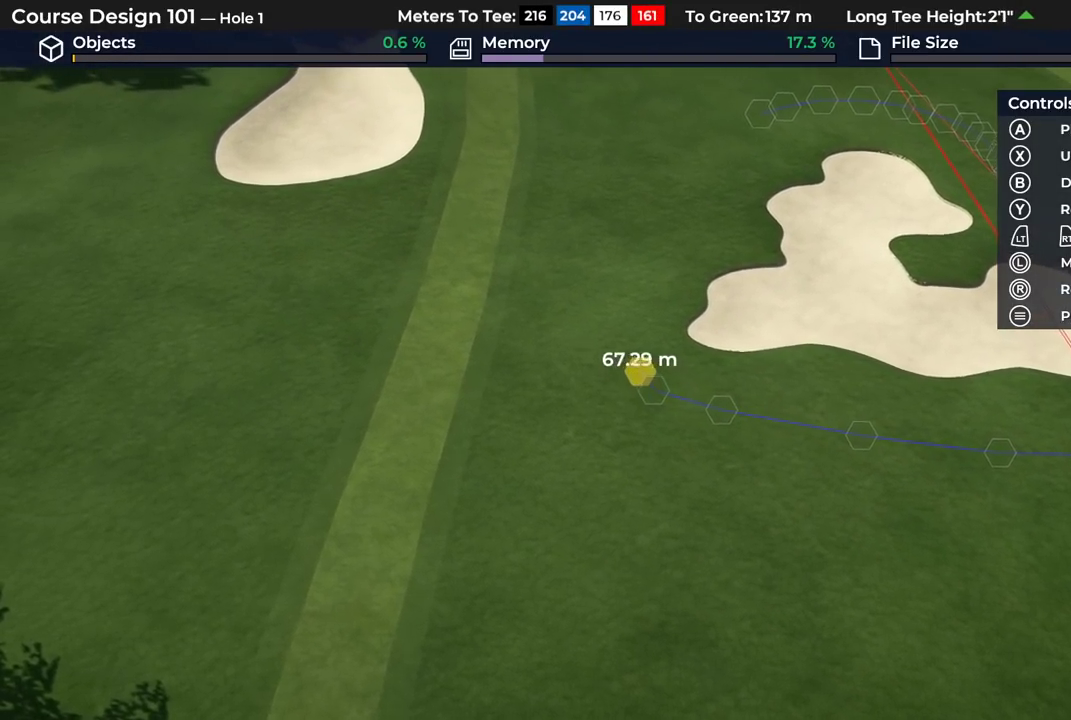
{"dt_ms": 600, "buttons": [], "left_stick": "center", "right_stick": "center", "events": [[133, "A", "up"], [367, "A", "down"], [467, "A", "up"]]}
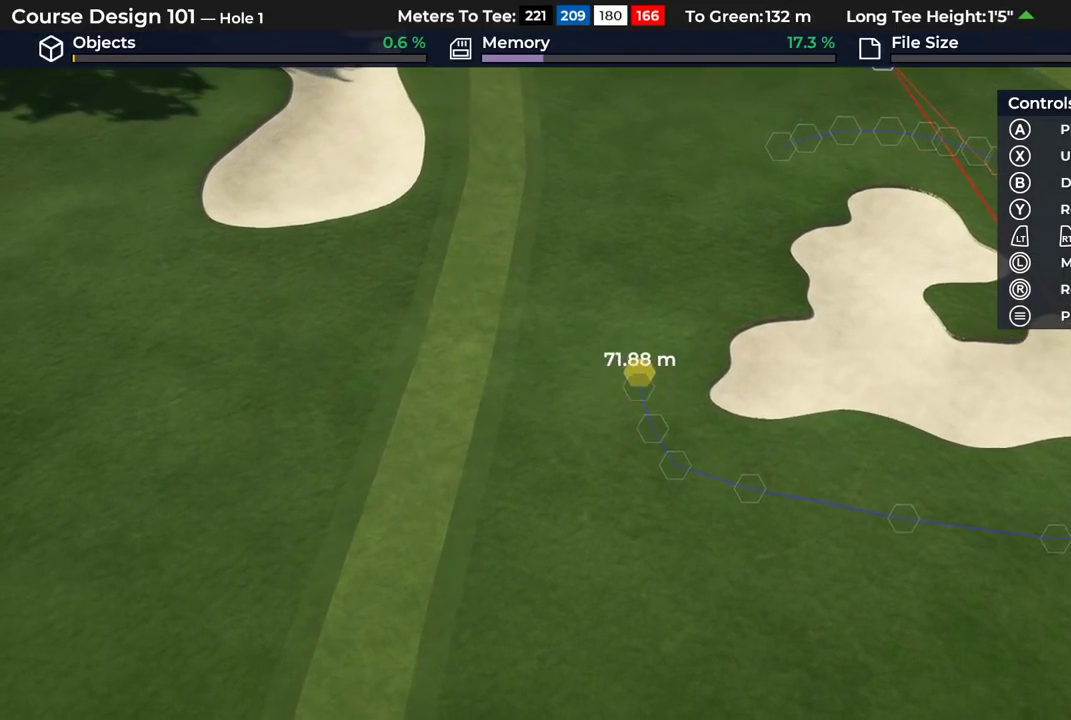
{"dt_ms": 300, "buttons": [], "left_stick": "center", "right_stick": "center", "events": [[67, "A", "down"], [150, "A", "up"]]}
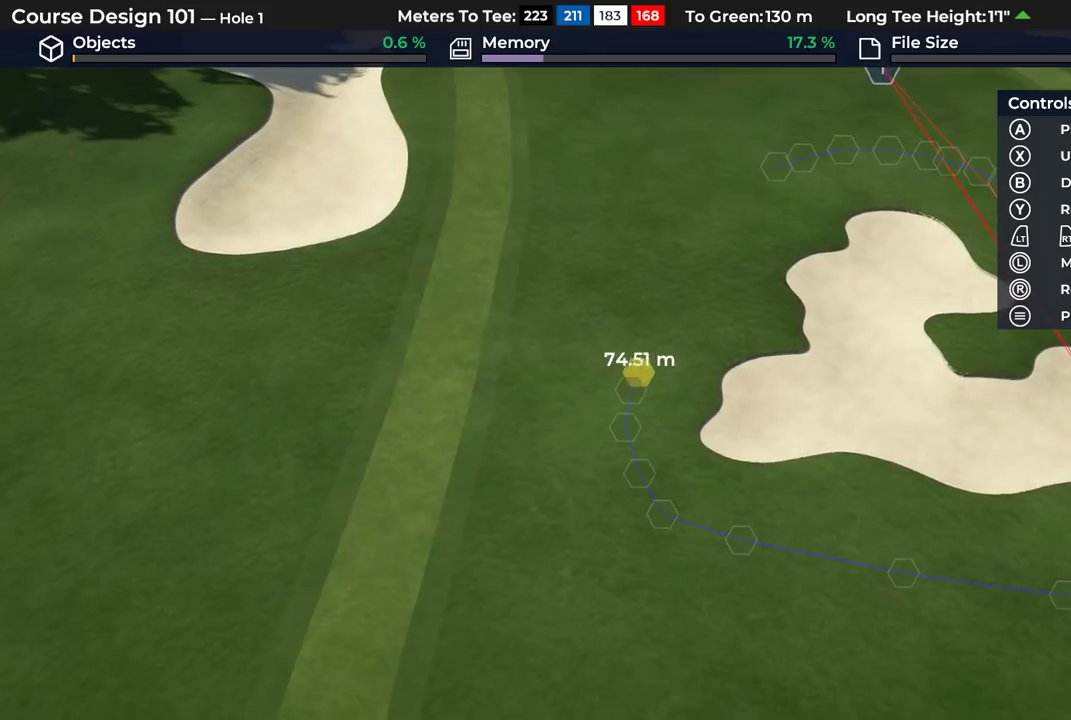
{"dt_ms": 300, "buttons": ["A"], "left_stick": "center", "right_stick": "center", "events": [[17, "A", "down"], [150, "A", "up"], [267, "A", "down"]]}
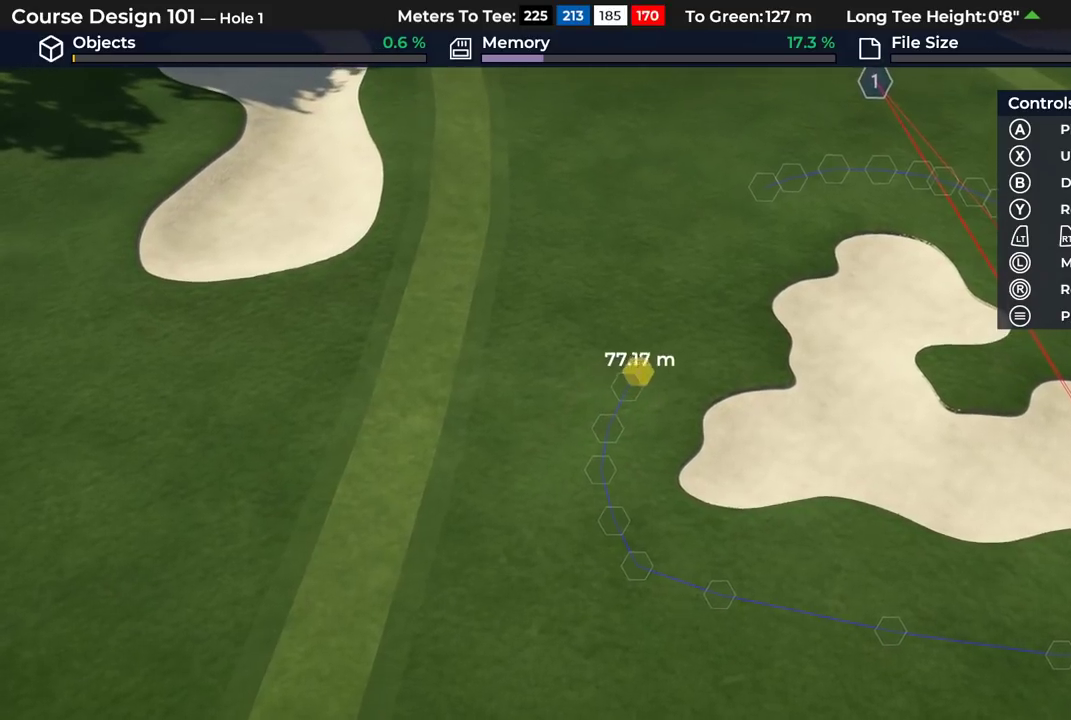
{"dt_ms": 400, "buttons": [], "left_stick": "center", "right_stick": "center", "events": [[100, "A", "up"], [250, "A", "down"], [350, "A", "up"]]}
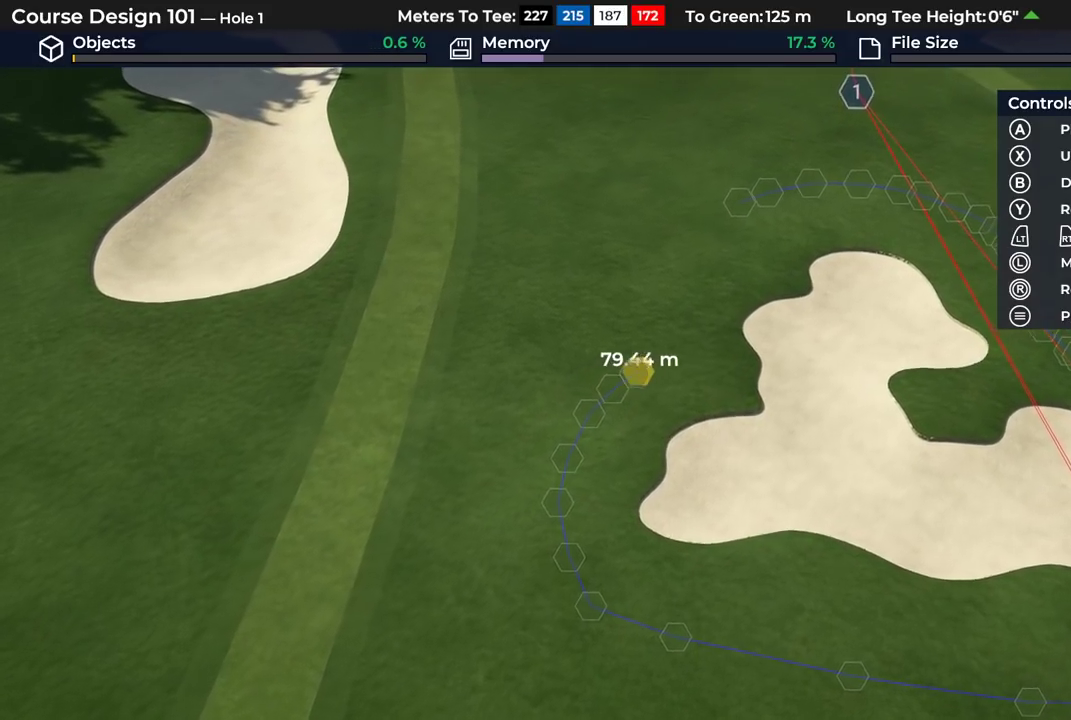
{"dt_ms": 300, "buttons": ["A"], "left_stick": "center", "right_stick": "center", "events": [[67, "A", "down"], [183, "A", "up"], [300, "A", "down"]]}
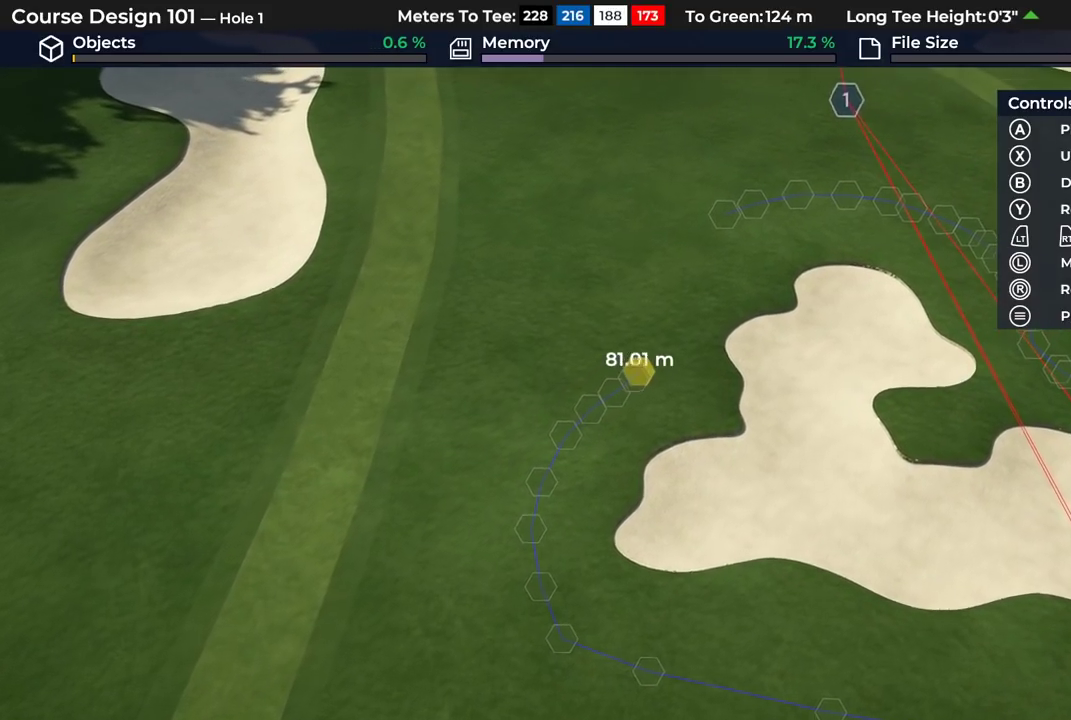
{"dt_ms": 400, "buttons": [], "left_stick": "center", "right_stick": "center", "events": [[100, "A", "up"], [217, "A", "down"], [317, "A", "up"]]}
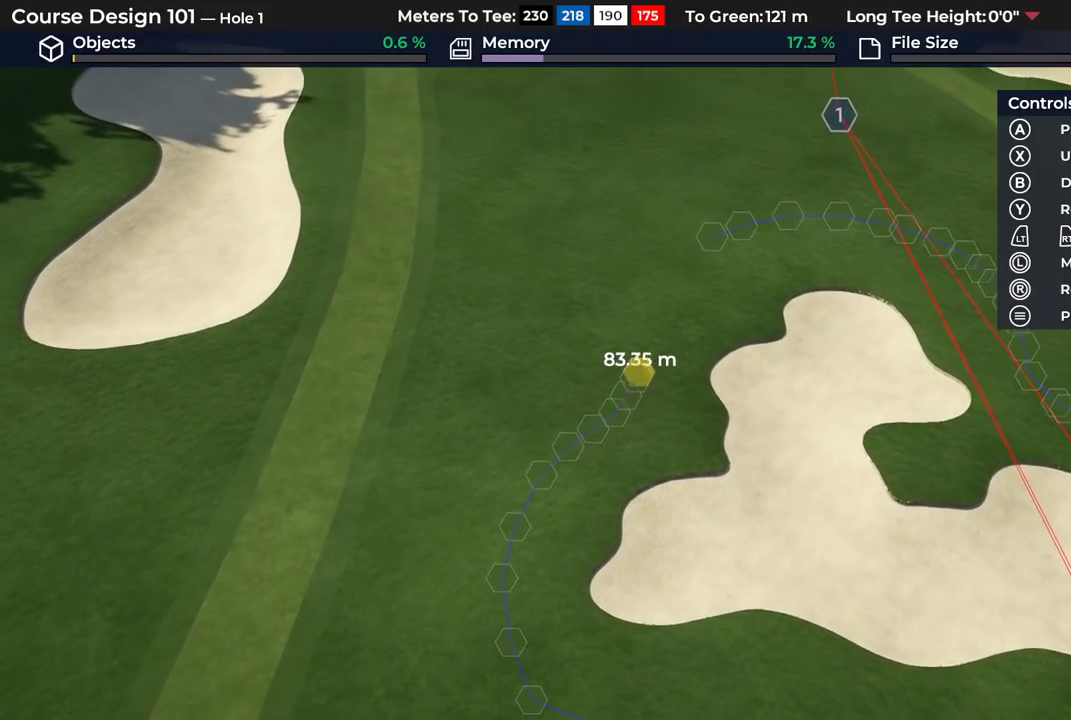
{"dt_ms": 300, "buttons": ["A"], "left_stick": "center", "right_stick": "center", "events": [[33, "A", "down"], [133, "A", "up"], [233, "A", "down"]]}
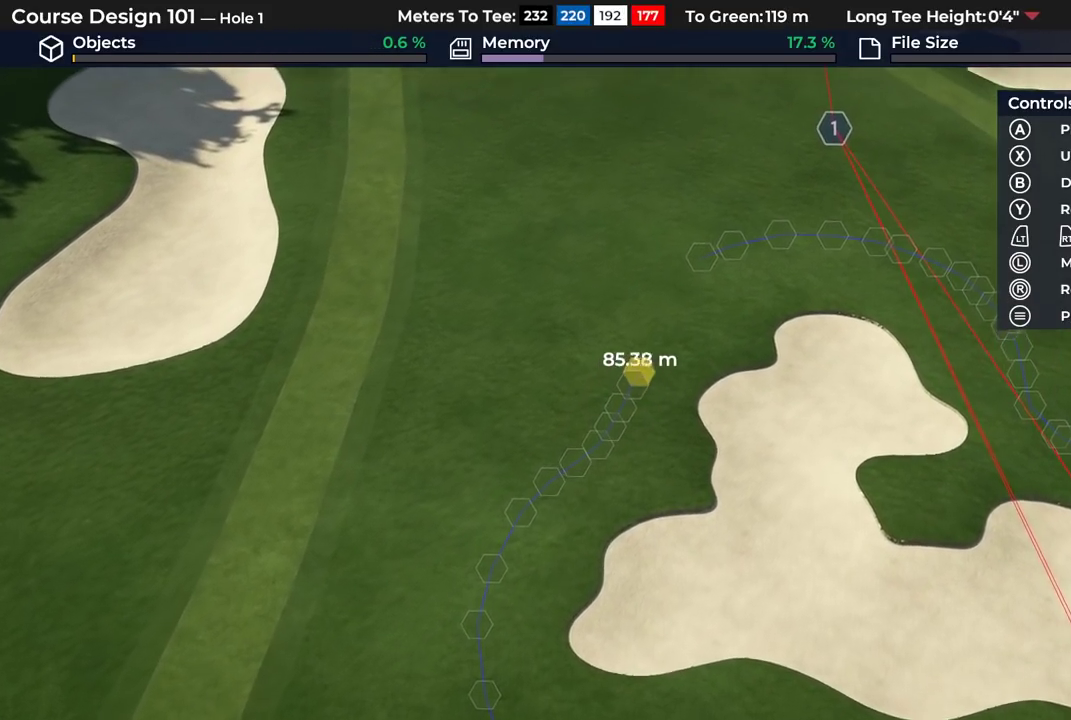
{"dt_ms": 400, "buttons": ["A"], "left_stick": "center", "right_stick": "center", "events": [[67, "A", "up"], [167, "A", "down"], [300, "A", "up"], [383, "A", "down"]]}
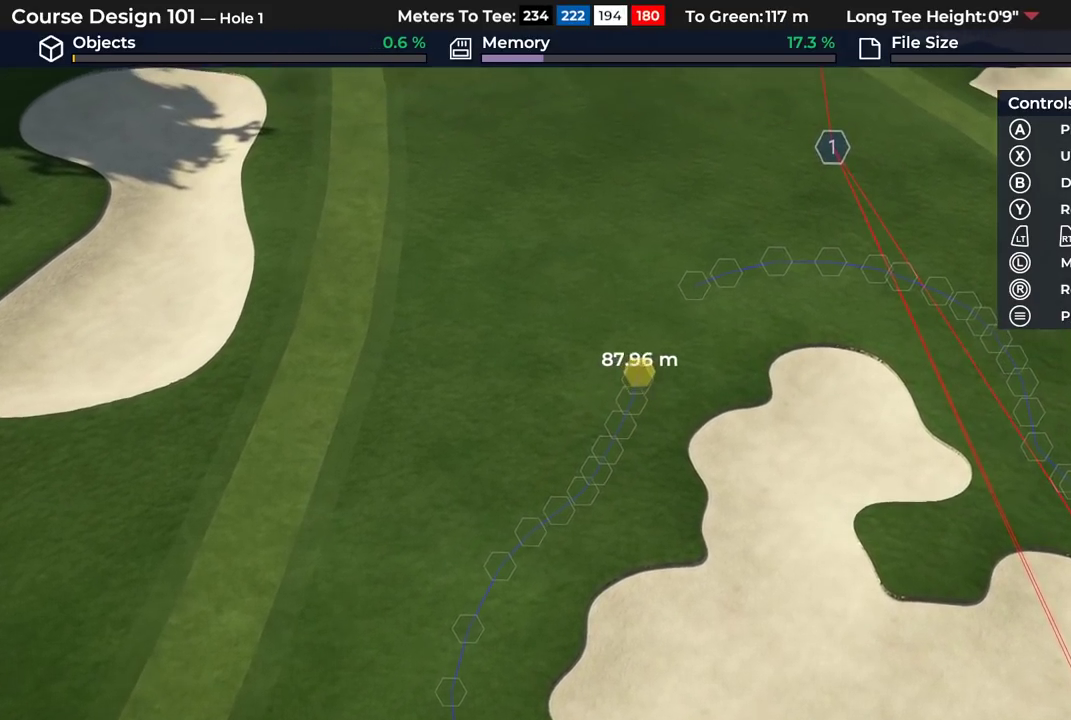
{"dt_ms": 300, "buttons": ["A"], "left_stick": "center", "right_stick": "center", "events": [[100, "A", "up"], [200, "A", "down"]]}
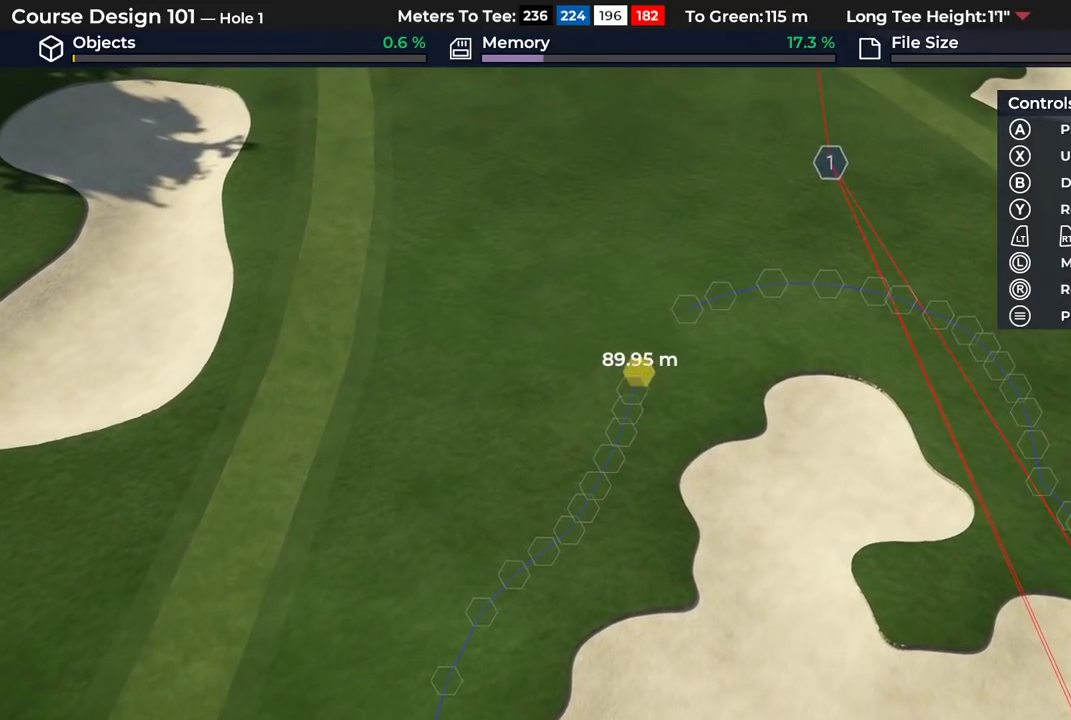
{"dt_ms": 600, "buttons": [], "left_stick": "center", "right_stick": "center", "events": [[17, "A", "up"], [100, "A", "down"], [250, "A", "up"], [333, "A", "down"], [483, "A", "up"]]}
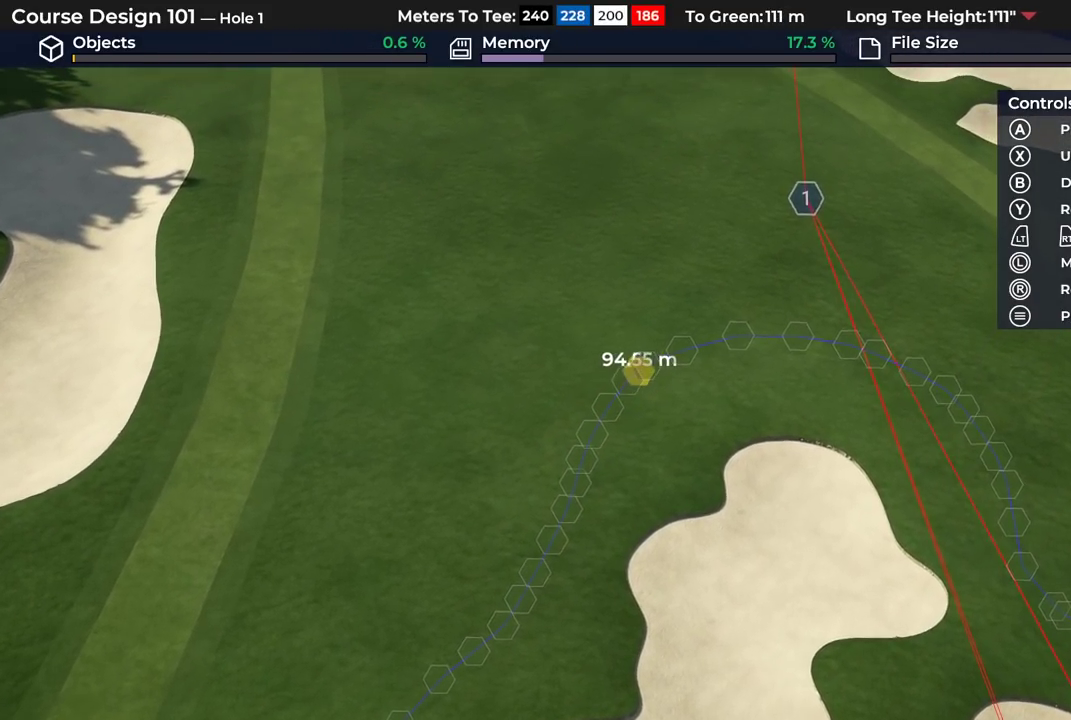
{"dt_ms": 400, "buttons": [], "left_stick": "center", "right_stick": "center", "events": [[117, "B", "down"], [200, "B", "up"]]}
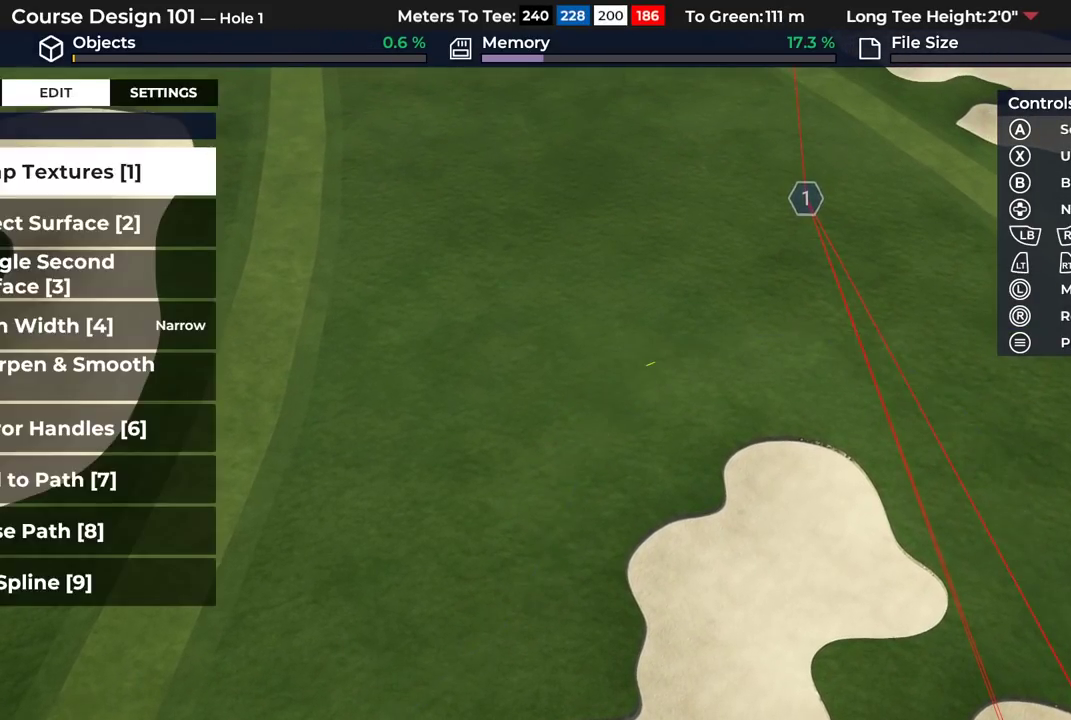
{"dt_ms": 600, "buttons": [], "left_stick": "center", "right_stick": "center", "events": []}
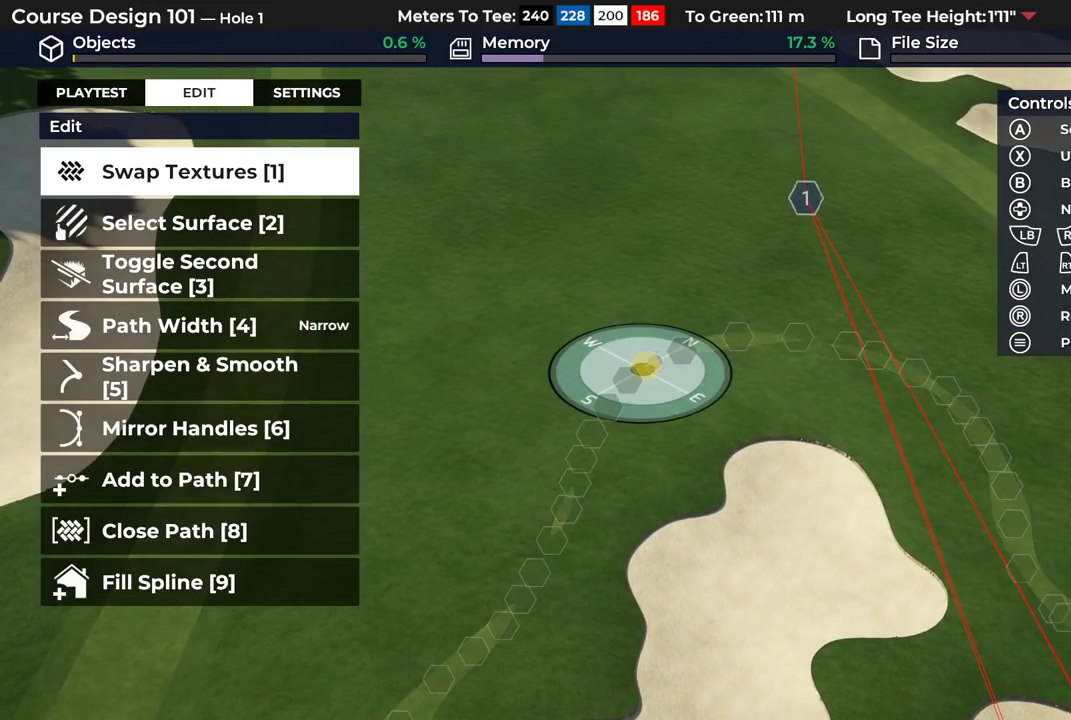
{"dt_ms": 400, "buttons": ["L2"], "left_stick": "down", "right_stick": "center", "events": [[383, "L2", "down"], [383, "left_stick", "down"]]}
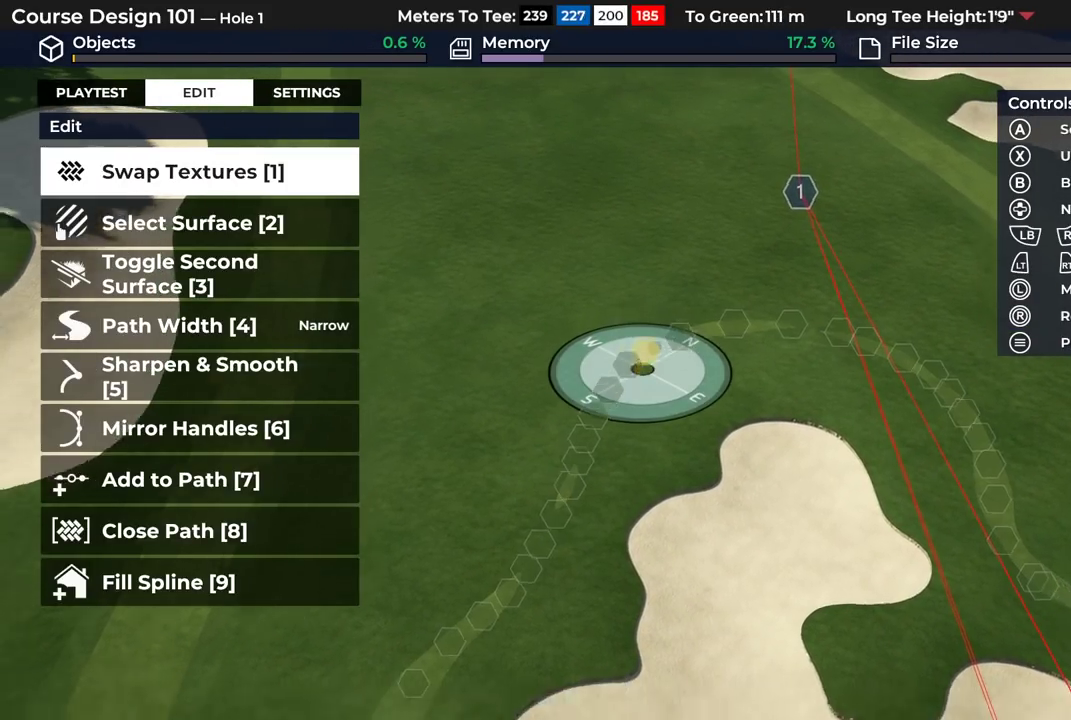
{"dt_ms": 600, "buttons": [], "left_stick": "down", "right_stick": "center", "events": [[150, "L2", "up"]]}
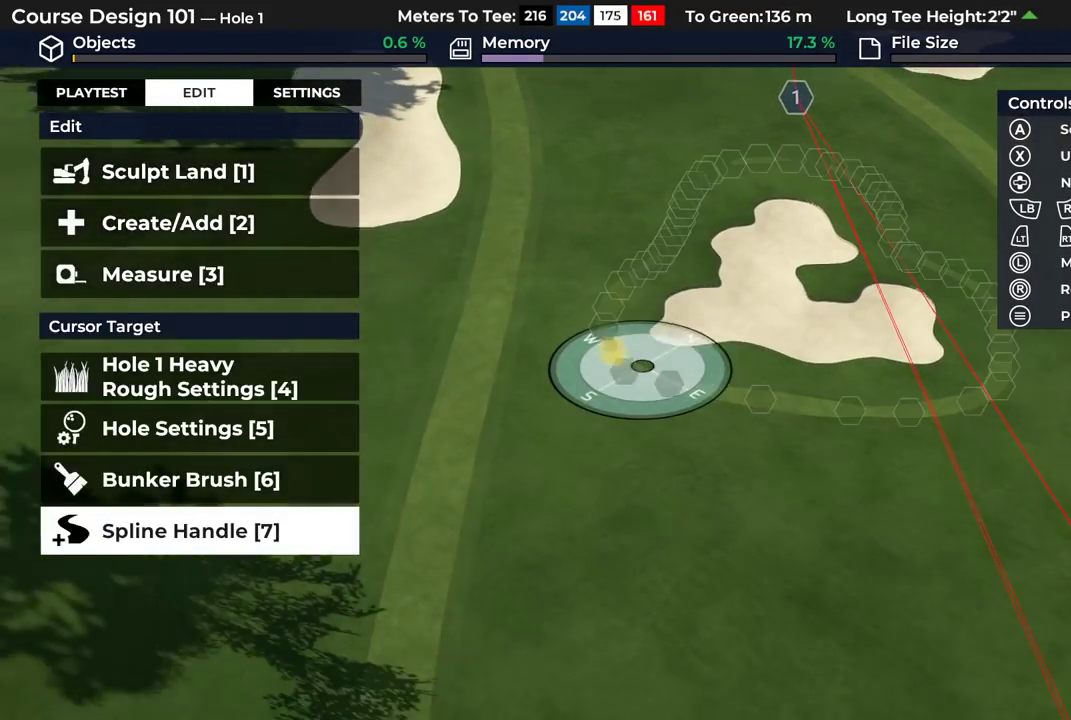
{"dt_ms": 400, "buttons": [], "left_stick": "center", "right_stick": "center", "events": [[217, "left_stick", "center"]]}
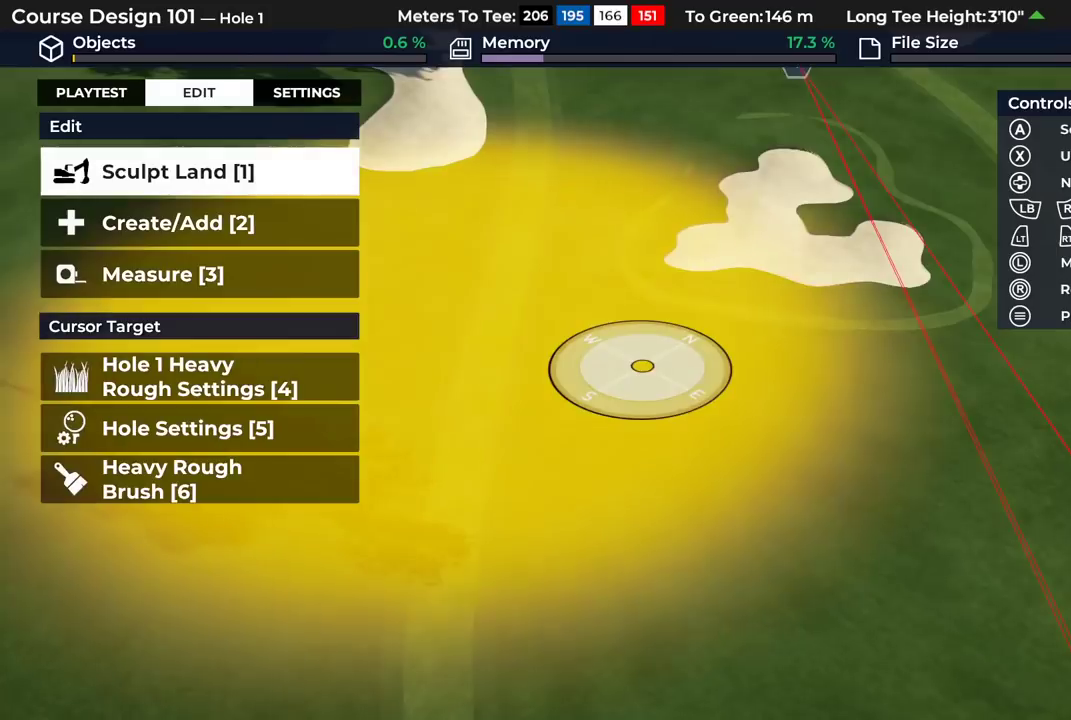
{"dt_ms": 600, "buttons": [], "left_stick": "up", "right_stick": "center", "events": [[17, "left_stick", "up"], [283, "R2", "down"], [600, "R2", "up"]]}
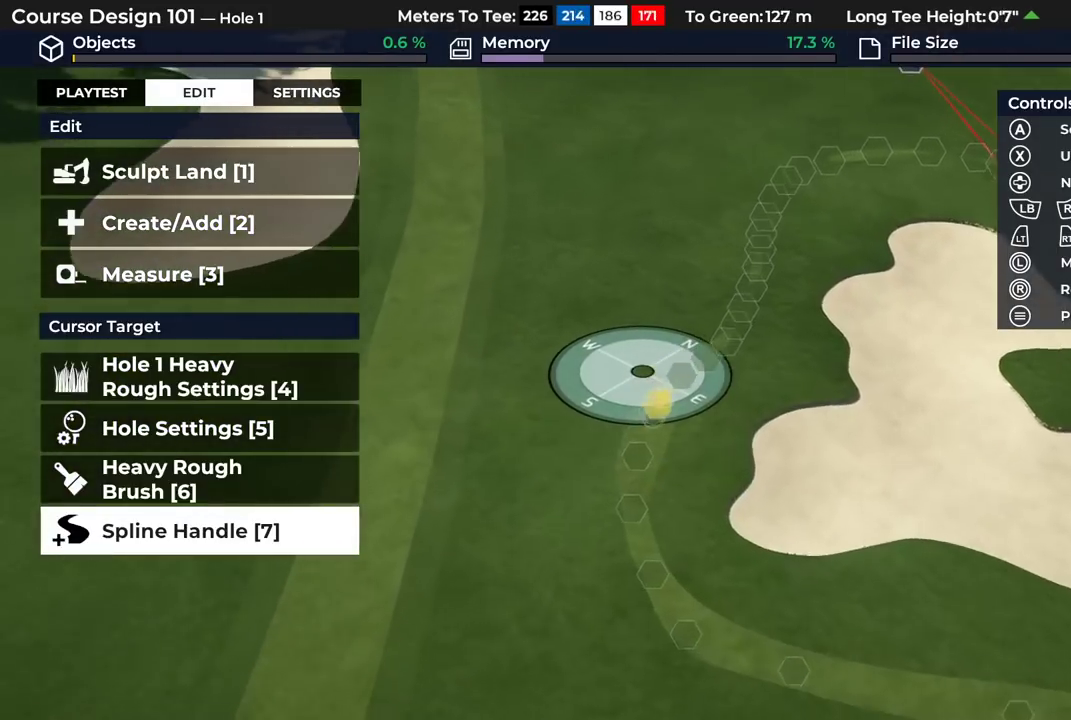
{"dt_ms": 300, "buttons": [], "left_stick": "up", "right_stick": "center", "events": []}
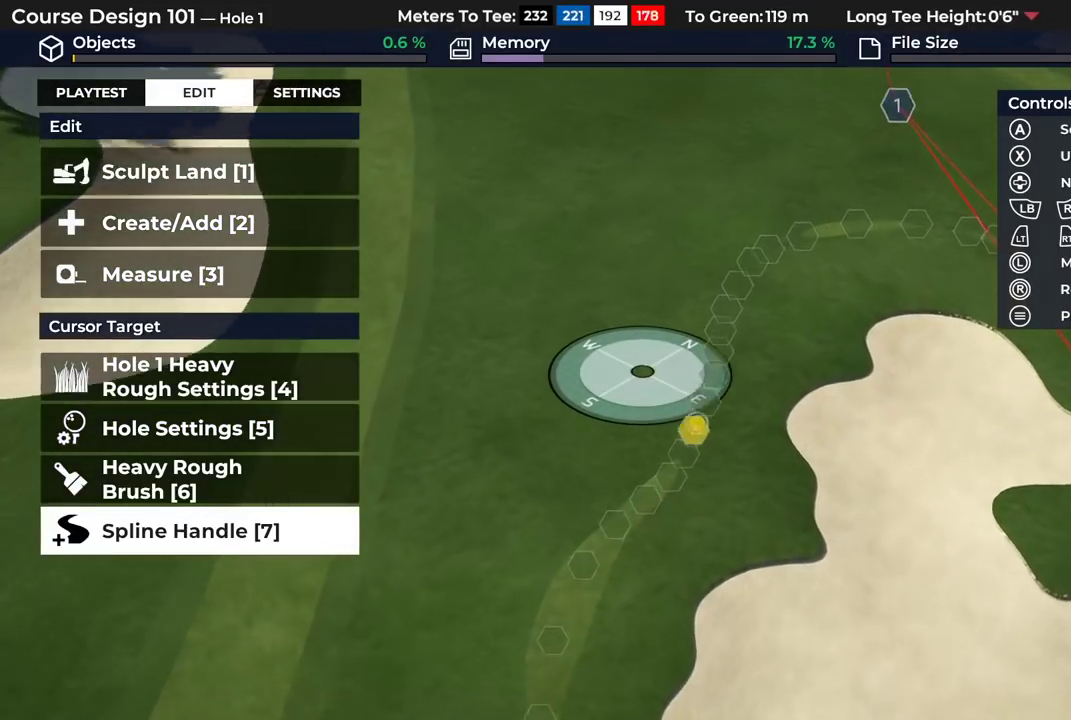
{"dt_ms": 400, "buttons": [], "left_stick": "up-right", "right_stick": "center", "events": [[383, "left_stick", "up-right"]]}
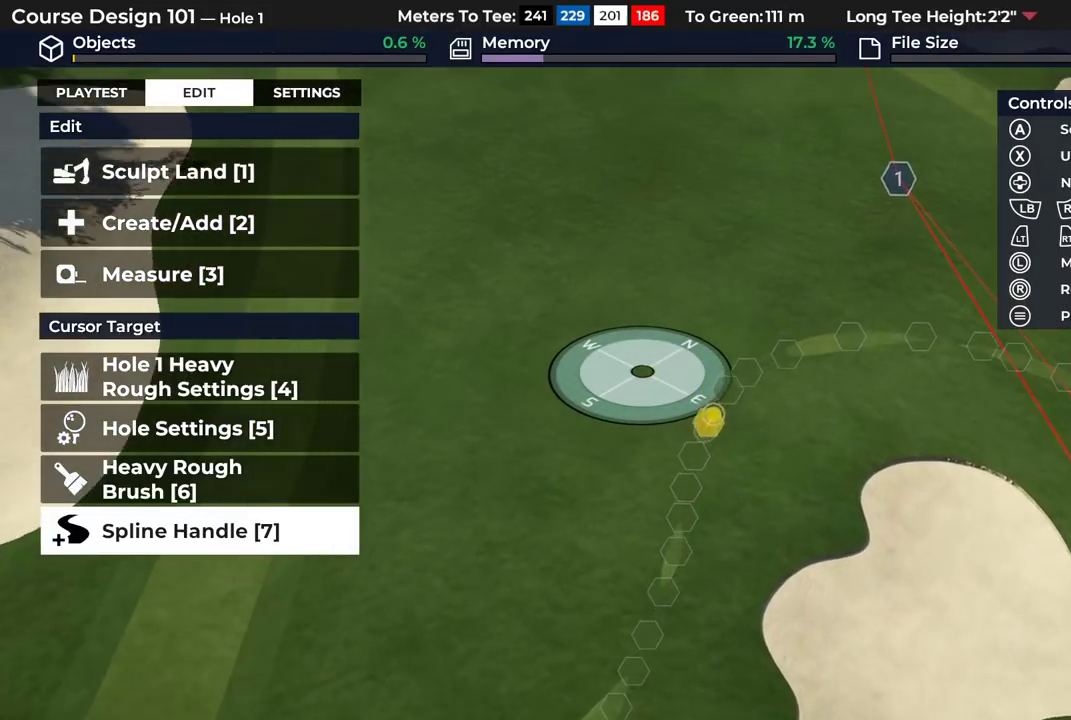
{"dt_ms": 400, "buttons": [], "left_stick": "down", "right_stick": "center"}
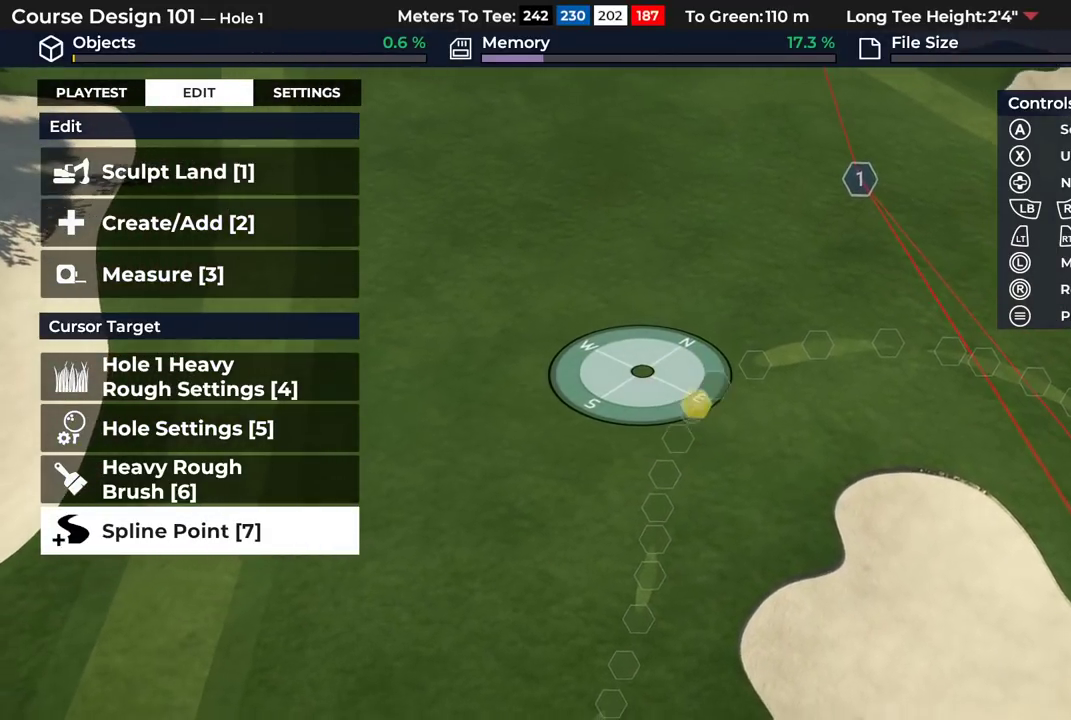
{"dt_ms": 300, "buttons": [], "left_stick": "down", "right_stick": "center"}
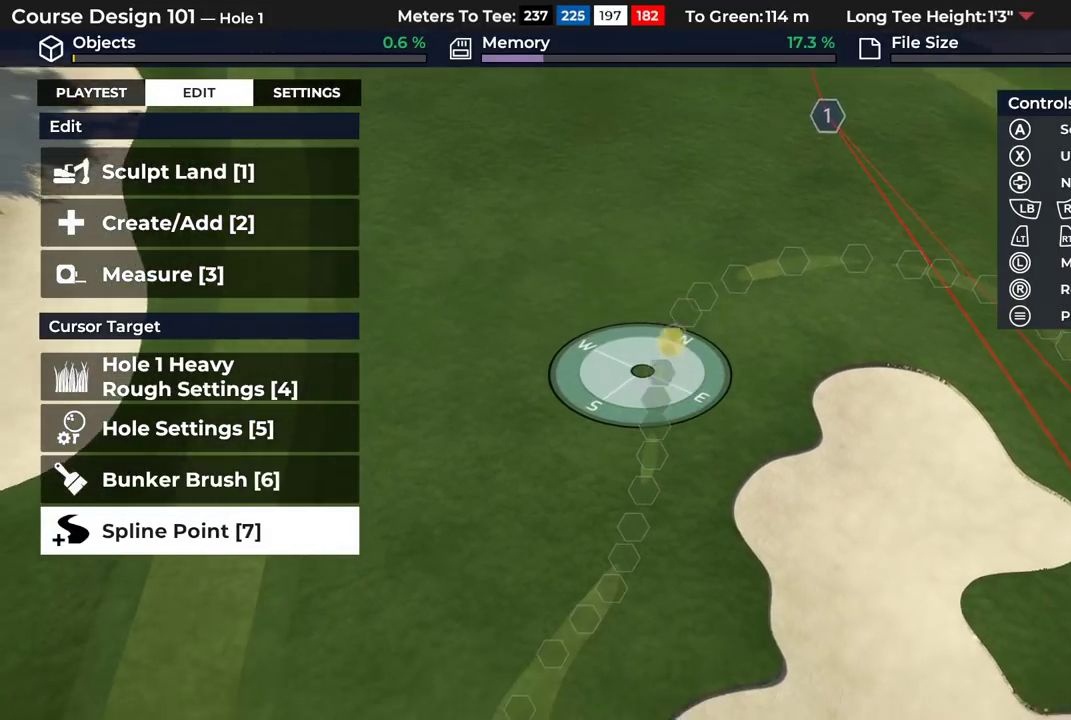
{"dt_ms": 400, "buttons": ["R2"], "left_stick": "center", "right_stick": "center", "events": [[33, "left_stick", "center"], [150, "R2", "down"]]}
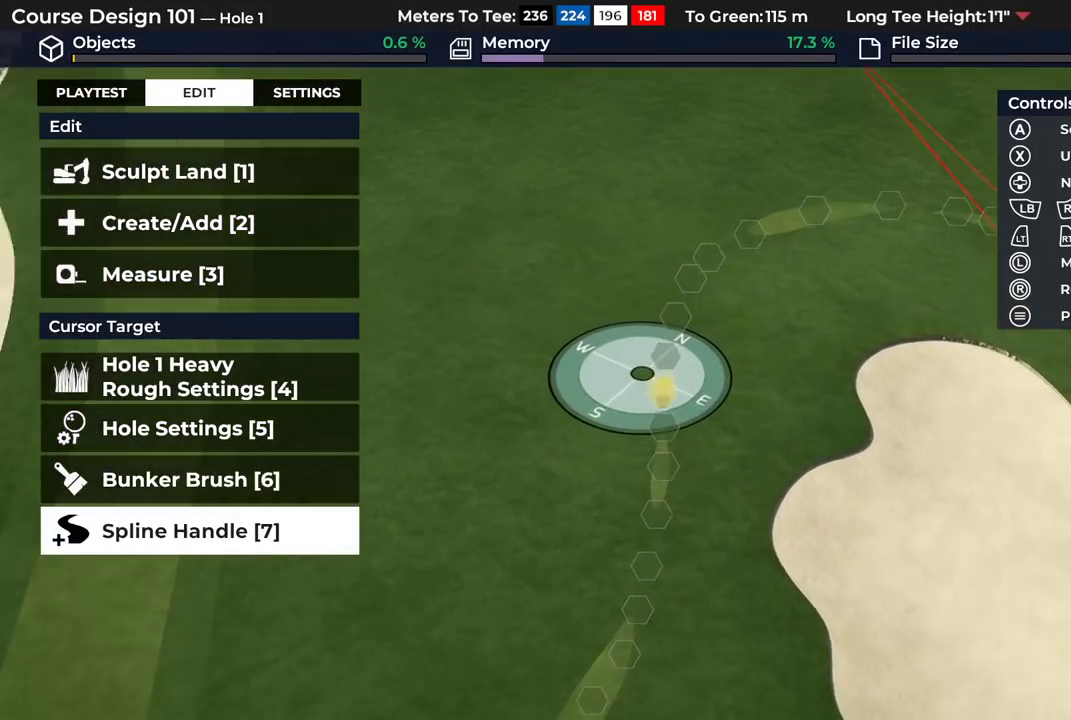
{"dt_ms": 300, "buttons": [], "left_stick": "center", "right_stick": "center", "events": [[300, "R2", "up"]]}
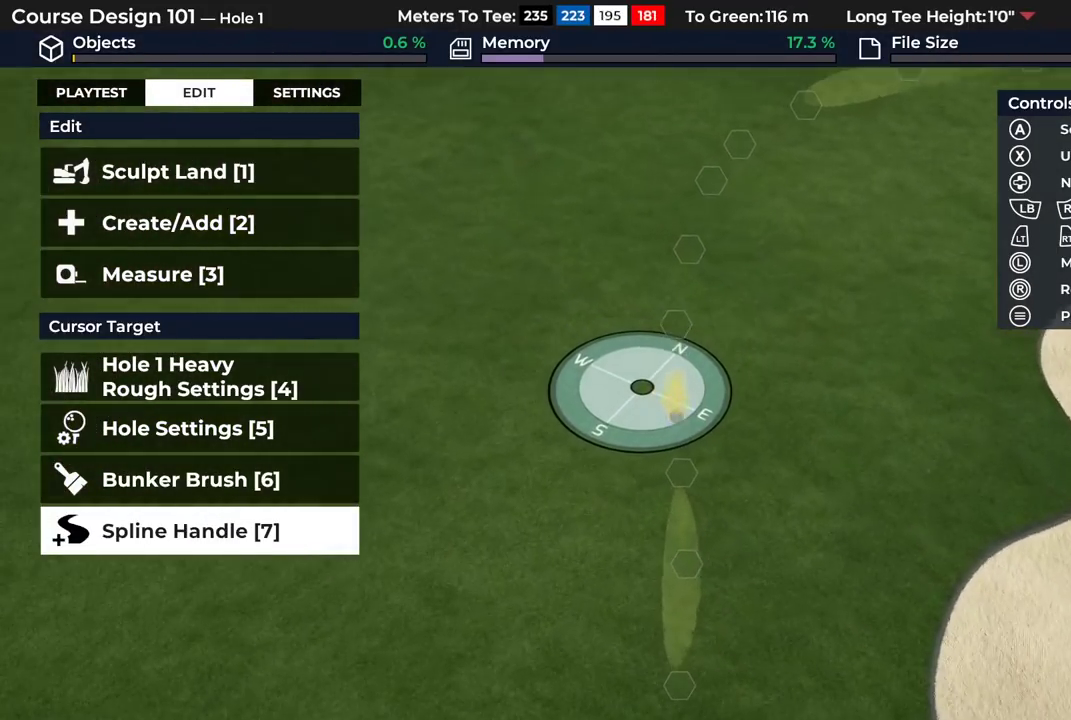
{"dt_ms": 400, "buttons": [], "left_stick": "center", "right_stick": "center", "events": []}
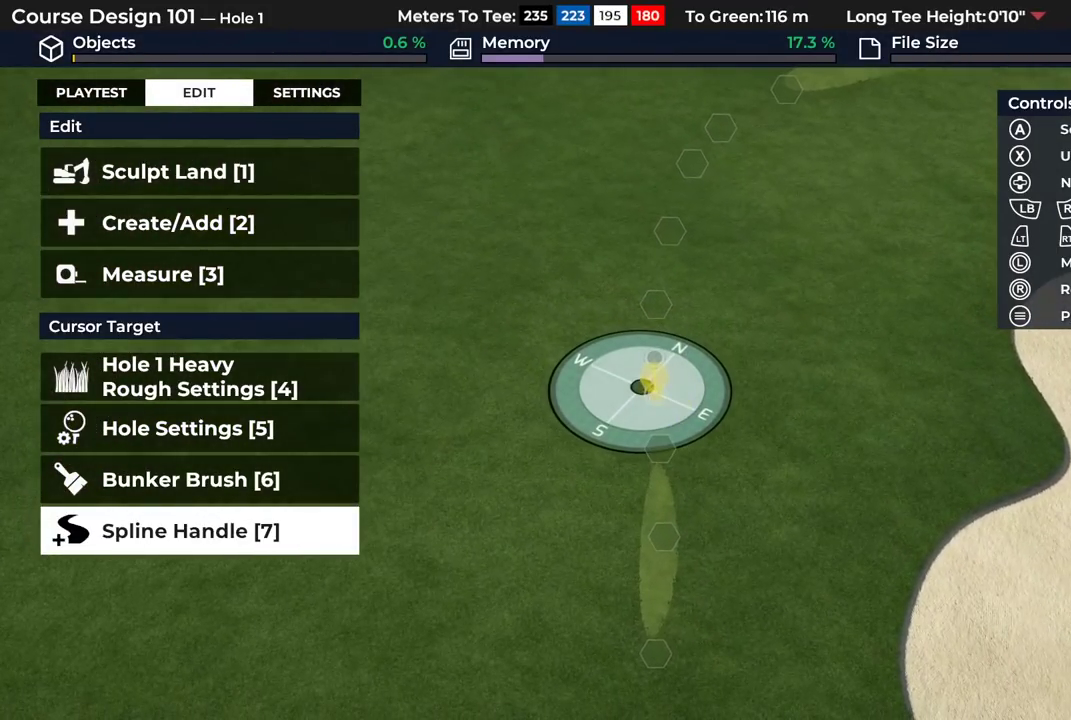
{"dt_ms": 500, "buttons": [], "left_stick": "center", "right_stick": "center", "events": []}
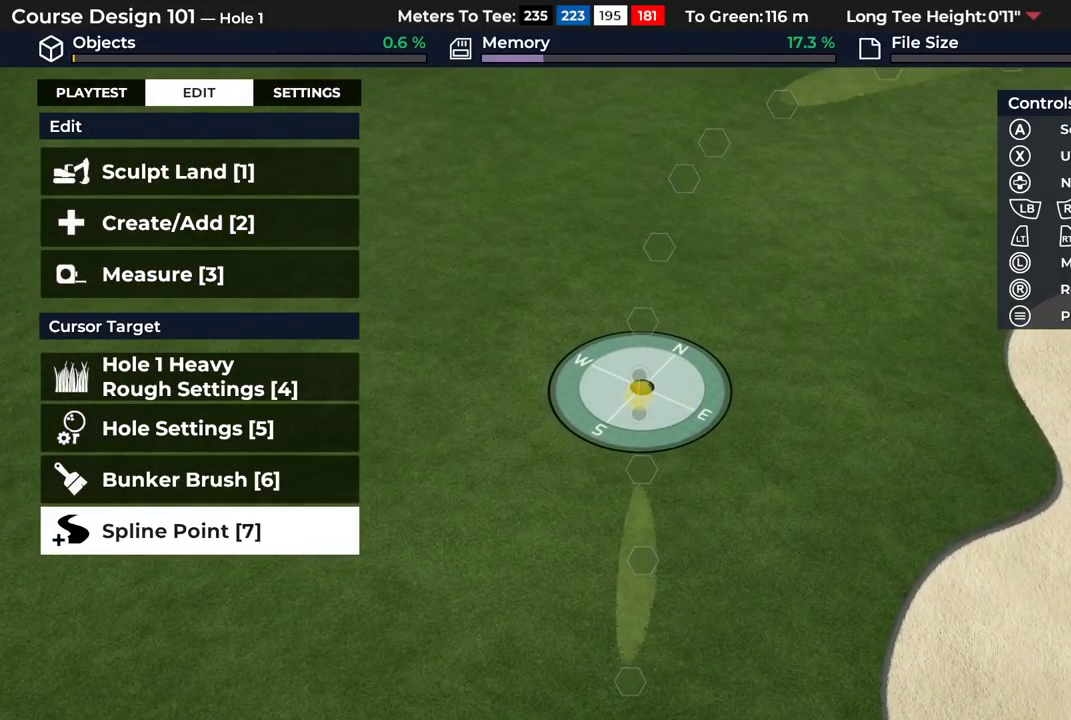
{"dt_ms": 700, "buttons": ["DPAD_DOWN"], "left_stick": "center", "right_stick": "center", "events": [[383, "A", "down"], [517, "A", "up"], [667, "DPAD_DOWN", "down"]]}
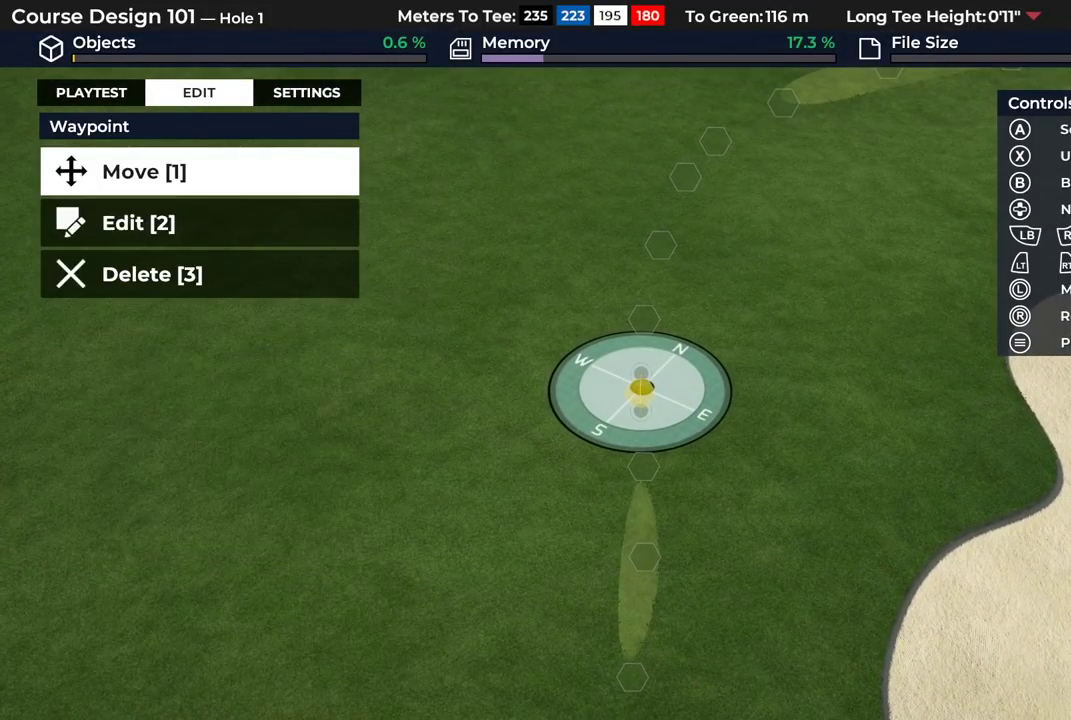
{"dt_ms": 300, "buttons": [], "left_stick": "center", "right_stick": "center", "events": [[83, "DPAD_DOWN", "up"], [183, "A", "down"], [300, "A", "up"]]}